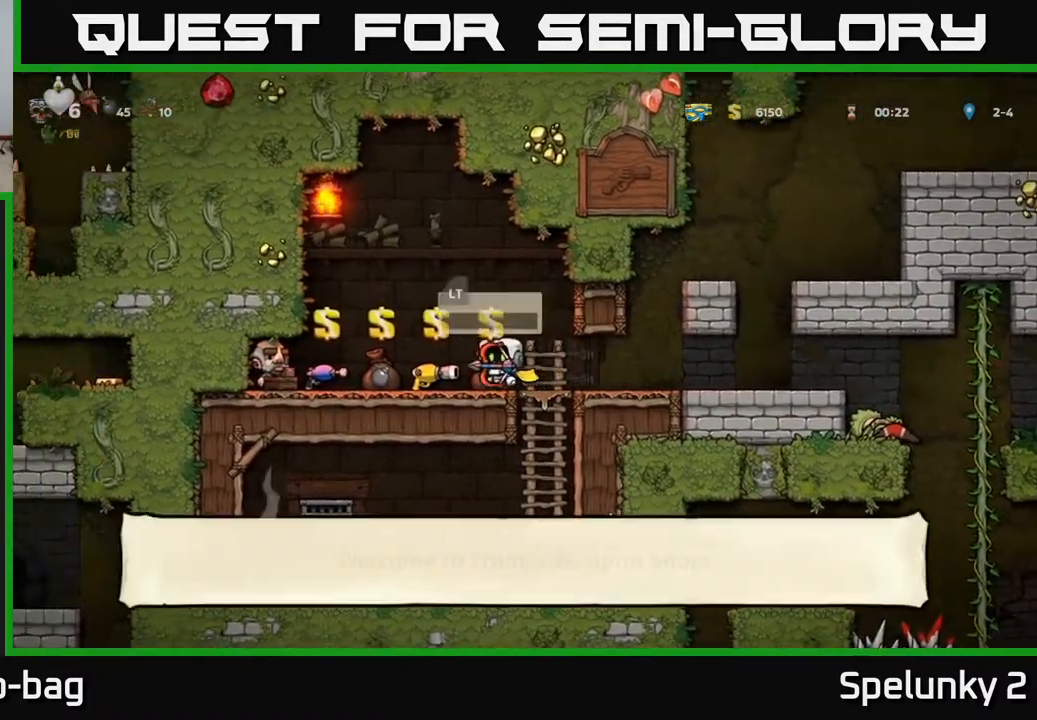
Gameplay with a controller (Xbox layout); each line is a JSON object with the inputs held at the frame after it. "events" lists button and stick changes between this image and that frame as [ms after this image, input, new state], when the widget could be followed in between. Not read: R1.
{"buttons": ["DPAD_RIGHT"], "left_stick": "center", "right_stick": "center", "events": [[200, "L2", "down"], [283, "L2", "up"], [367, "DPAD_RIGHT", "down"]]}
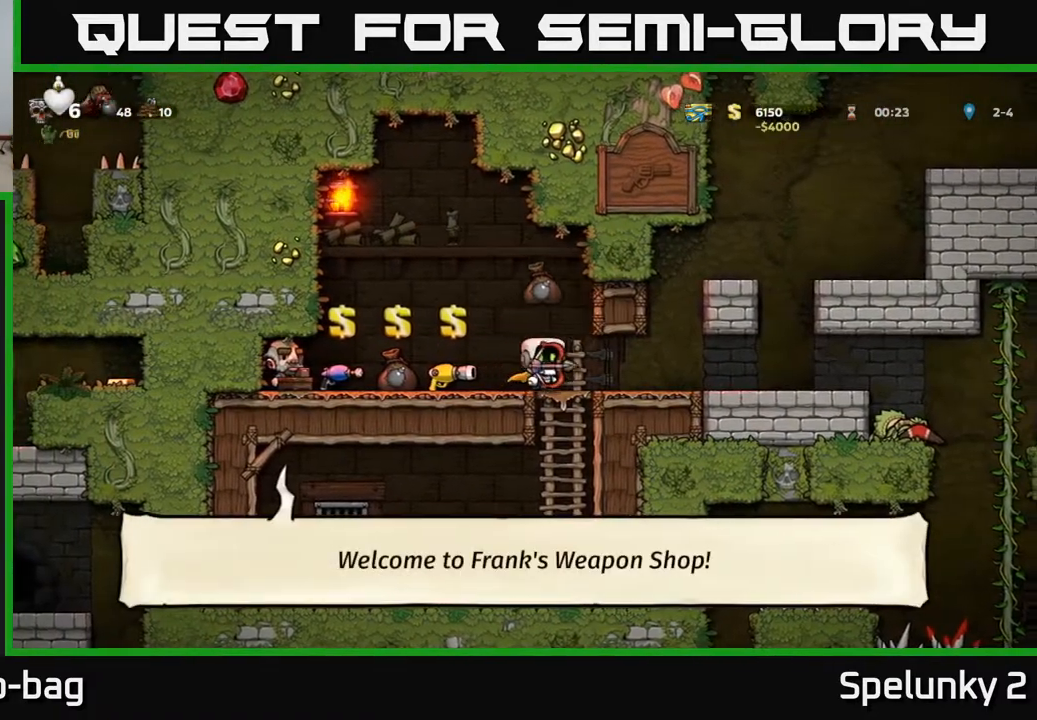
{"buttons": ["DPAD_RIGHT"], "left_stick": "center", "right_stick": "center", "events": []}
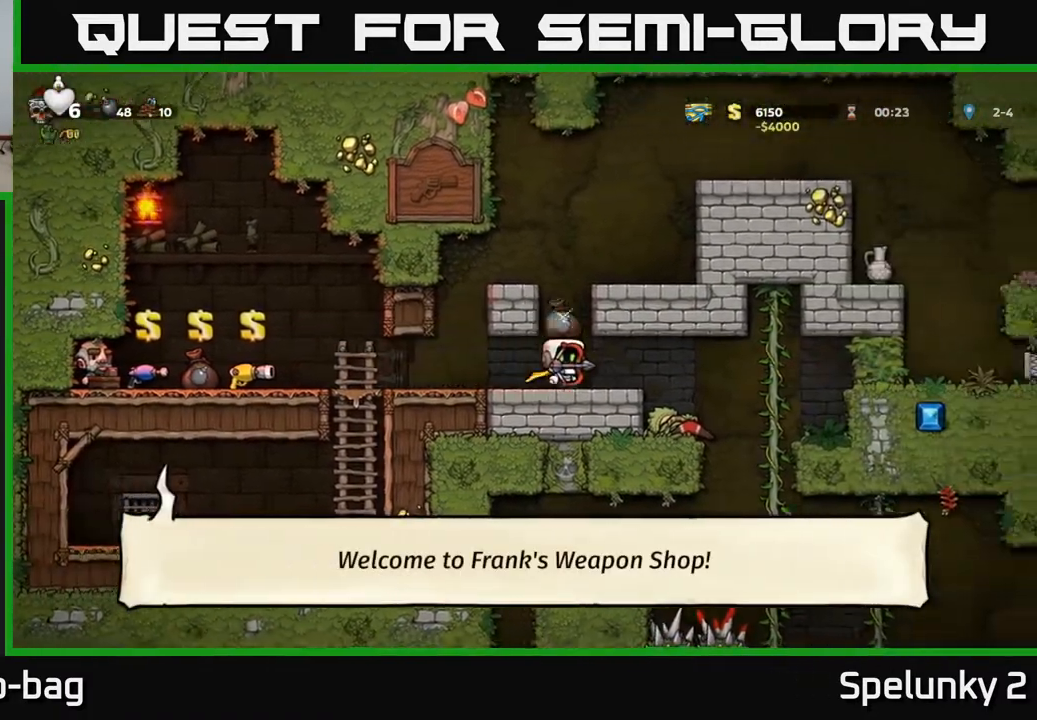
{"buttons": ["DPAD_UP", "DPAD_RIGHT"], "left_stick": "center", "right_stick": "center", "events": [[150, "A", "down"], [300, "A", "up"], [400, "DPAD_UP", "down"], [467, "DPAD_RIGHT", "up"], [500, "DPAD_RIGHT", "down"]]}
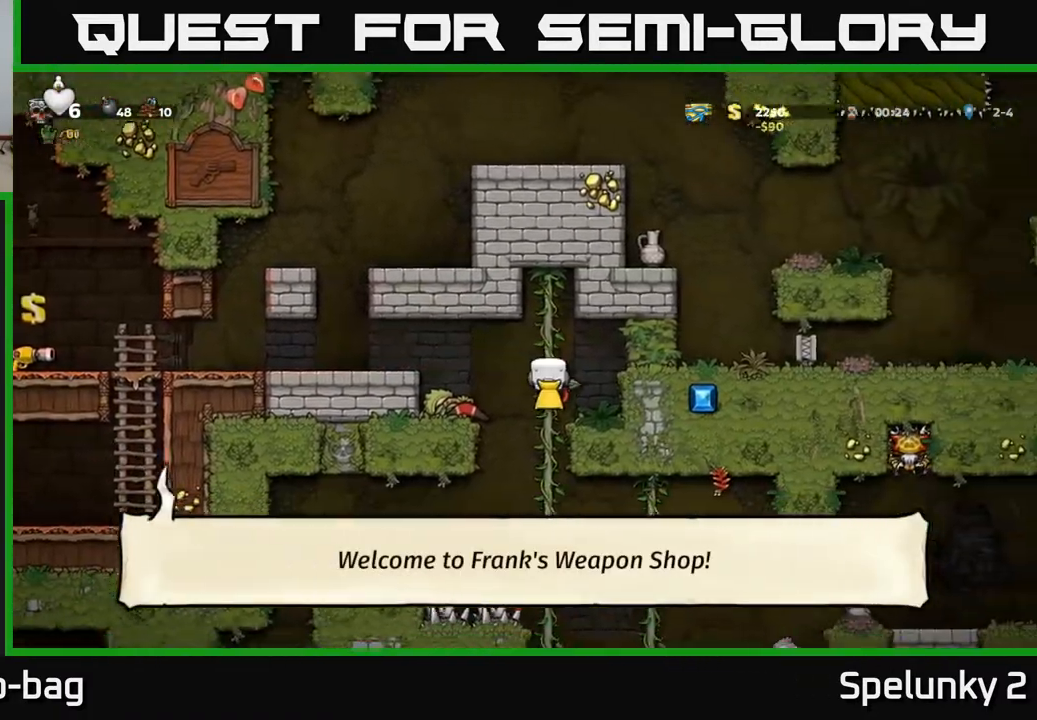
{"buttons": ["DPAD_DOWN"], "left_stick": "center", "right_stick": "center", "events": [[50, "DPAD_UP", "up"], [100, "DPAD_RIGHT", "up"], [117, "DPAD_DOWN", "down"]]}
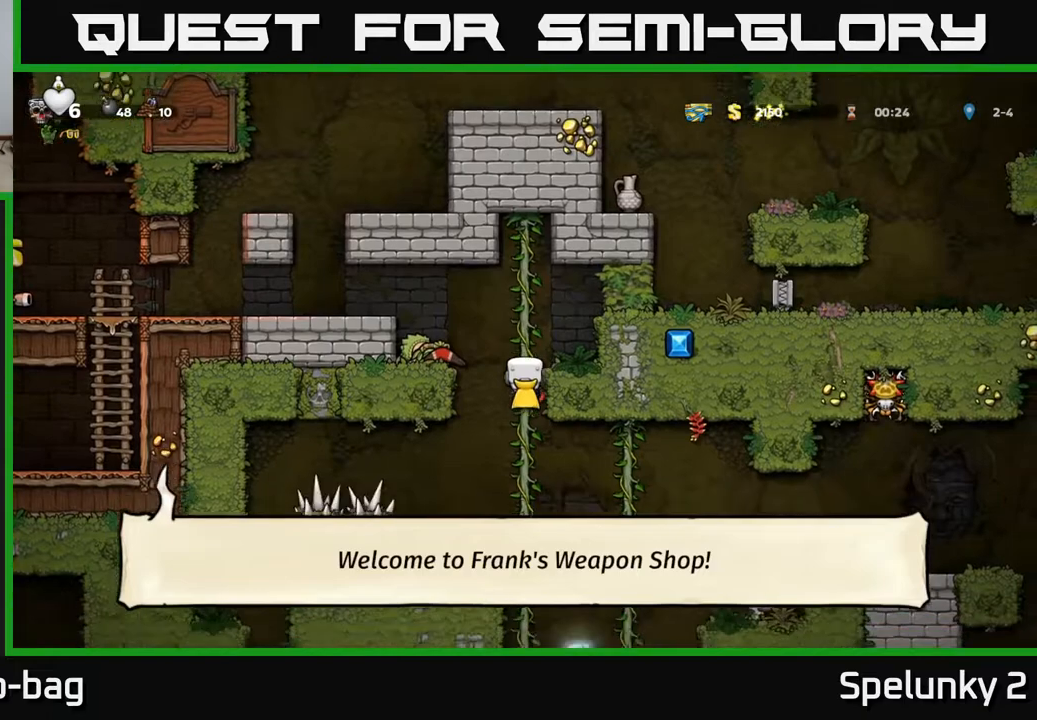
{"buttons": [], "left_stick": "center", "right_stick": "center", "events": [[183, "DPAD_DOWN", "up"]]}
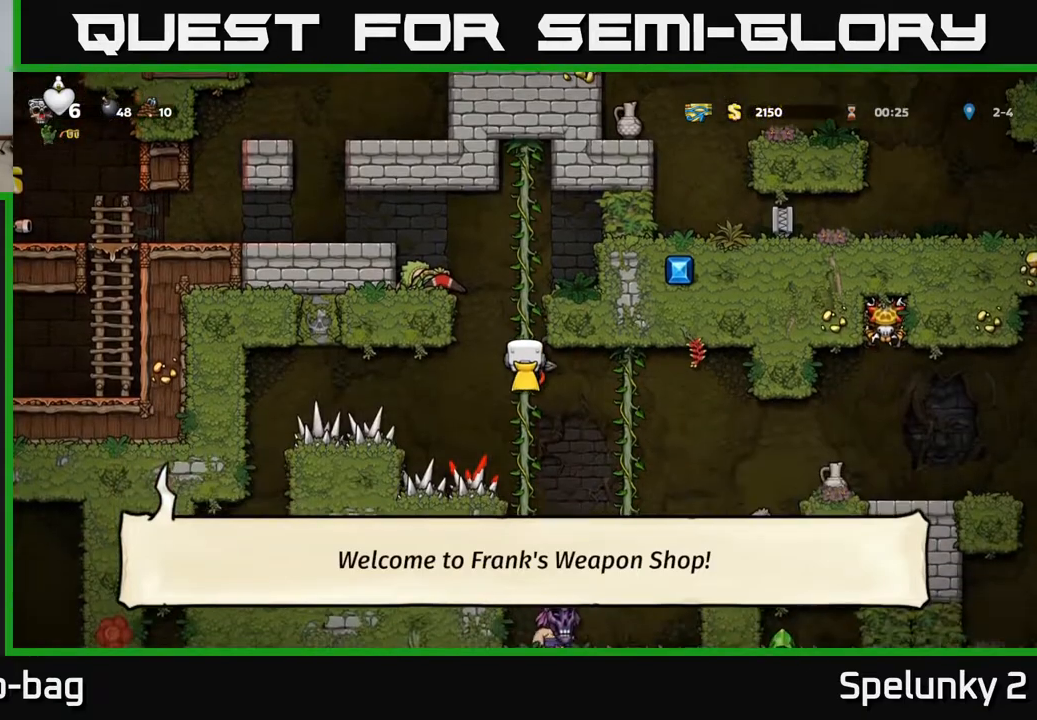
{"buttons": ["DPAD_UP"], "left_stick": "center", "right_stick": "center", "events": [[133, "DPAD_UP", "down"]]}
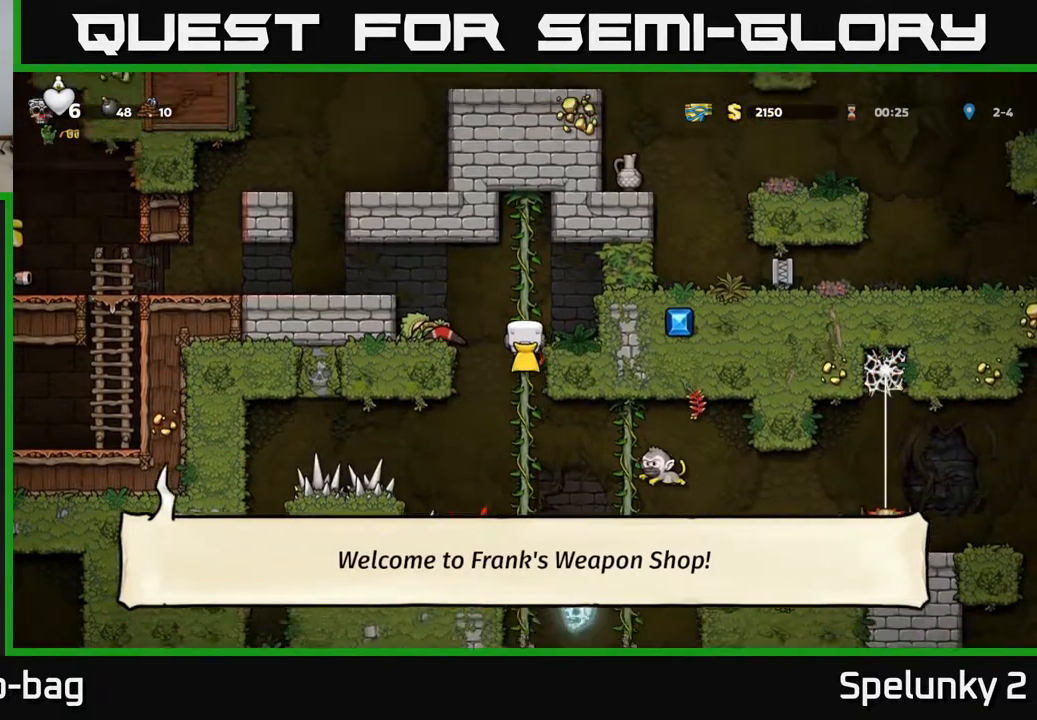
{"buttons": [], "left_stick": "center", "right_stick": "center", "events": [[350, "DPAD_UP", "up"]]}
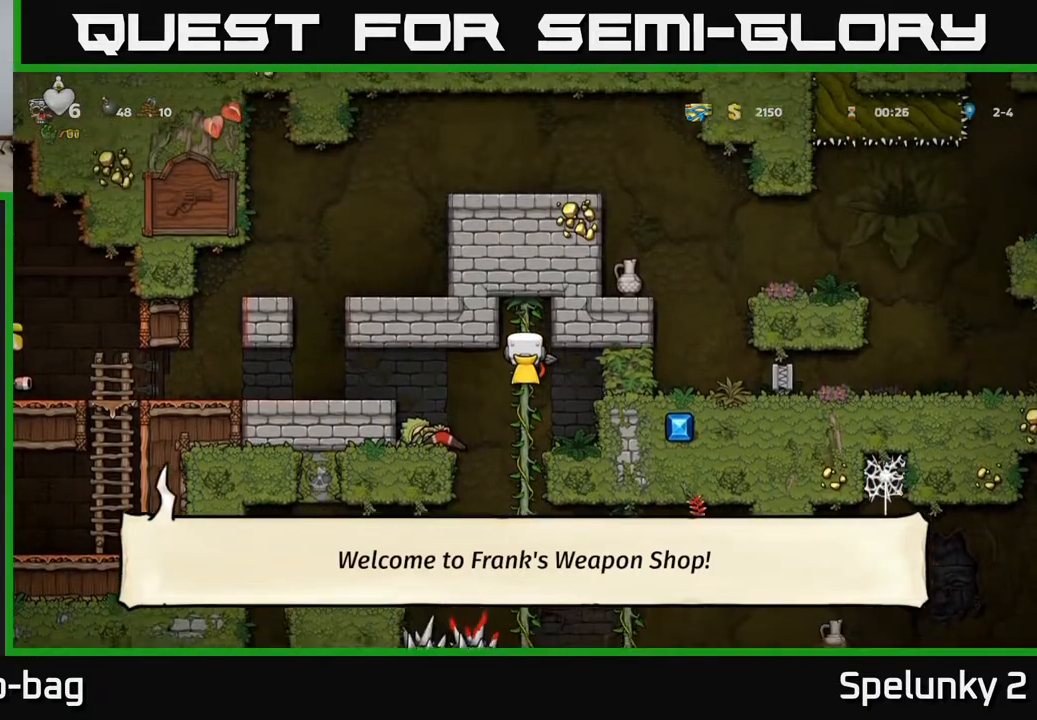
{"buttons": [], "left_stick": "center", "right_stick": "center", "events": [[400, "DPAD_DOWN", "down"], [450, "DPAD_DOWN", "up"]]}
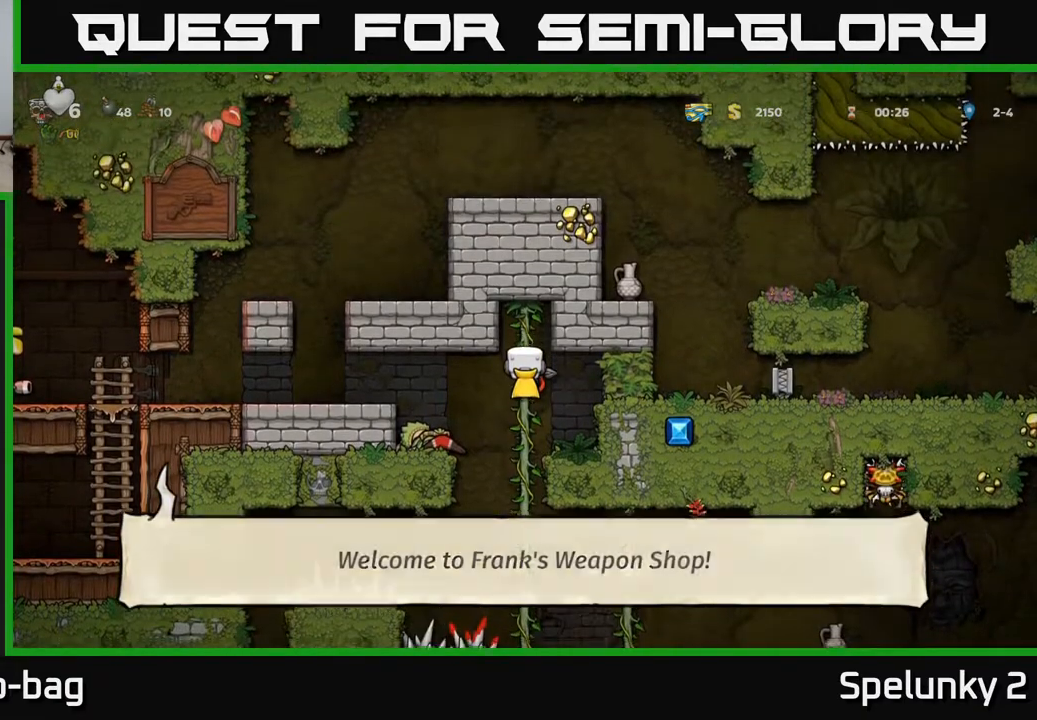
{"buttons": ["DPAD_DOWN"], "left_stick": "center", "right_stick": "center", "events": [[333, "DPAD_DOWN", "down"]]}
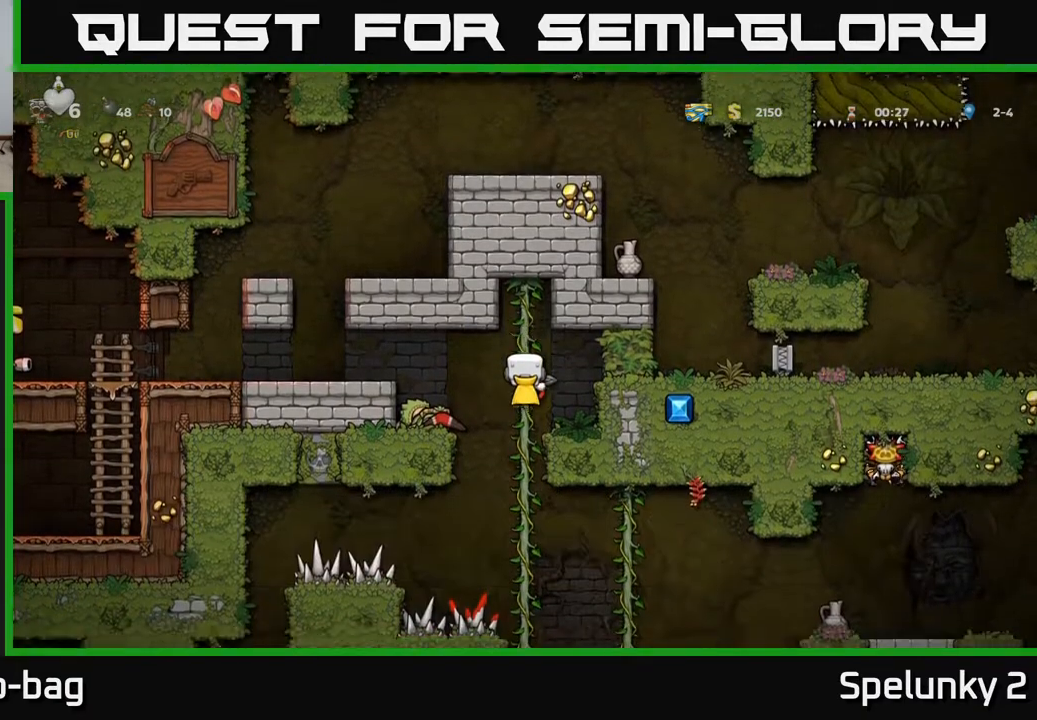
{"buttons": [], "left_stick": "center", "right_stick": "center", "events": [[300, "DPAD_DOWN", "up"]]}
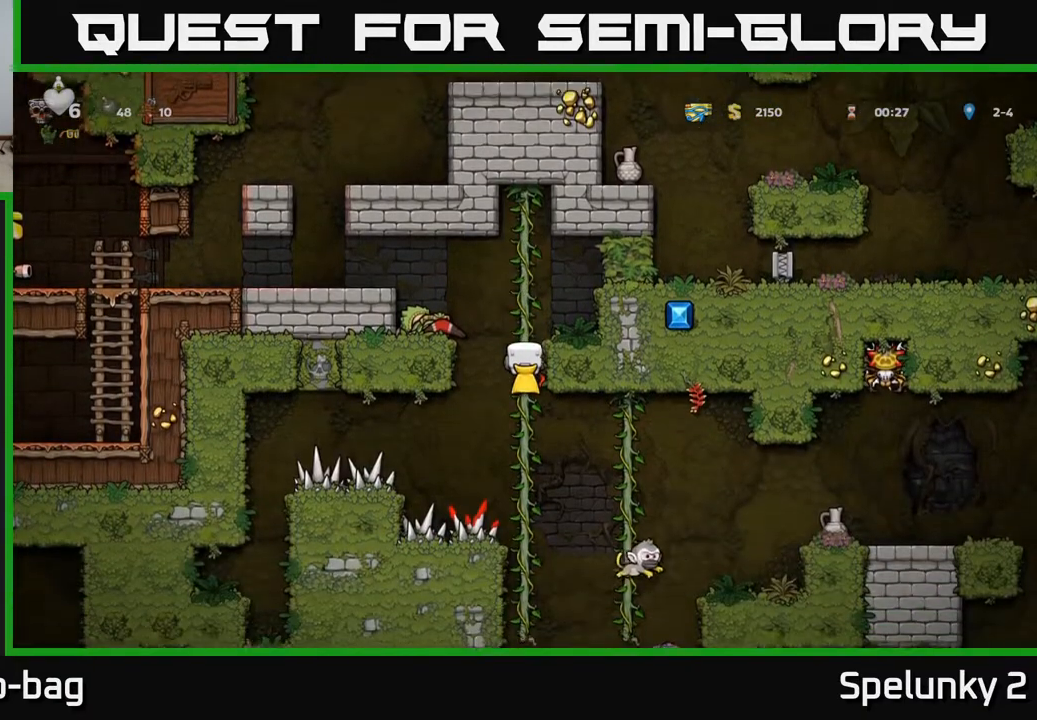
{"buttons": [], "left_stick": "center", "right_stick": "center", "events": [[250, "DPAD_DOWN", "down"], [450, "DPAD_DOWN", "up"]]}
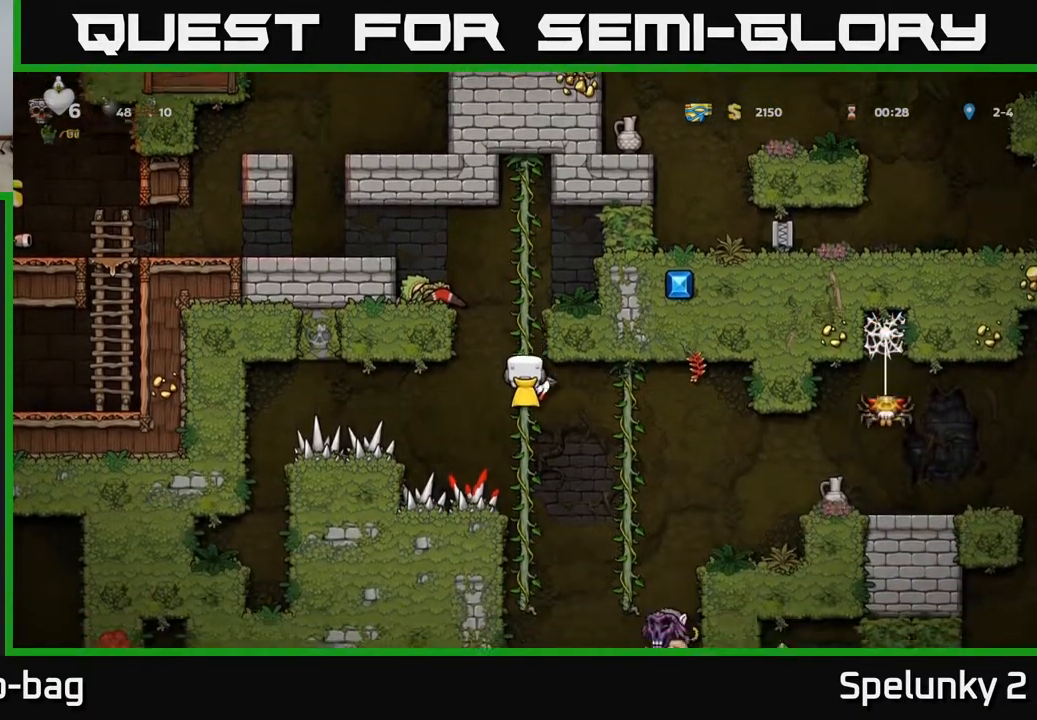
{"buttons": [], "left_stick": "center", "right_stick": "center", "events": []}
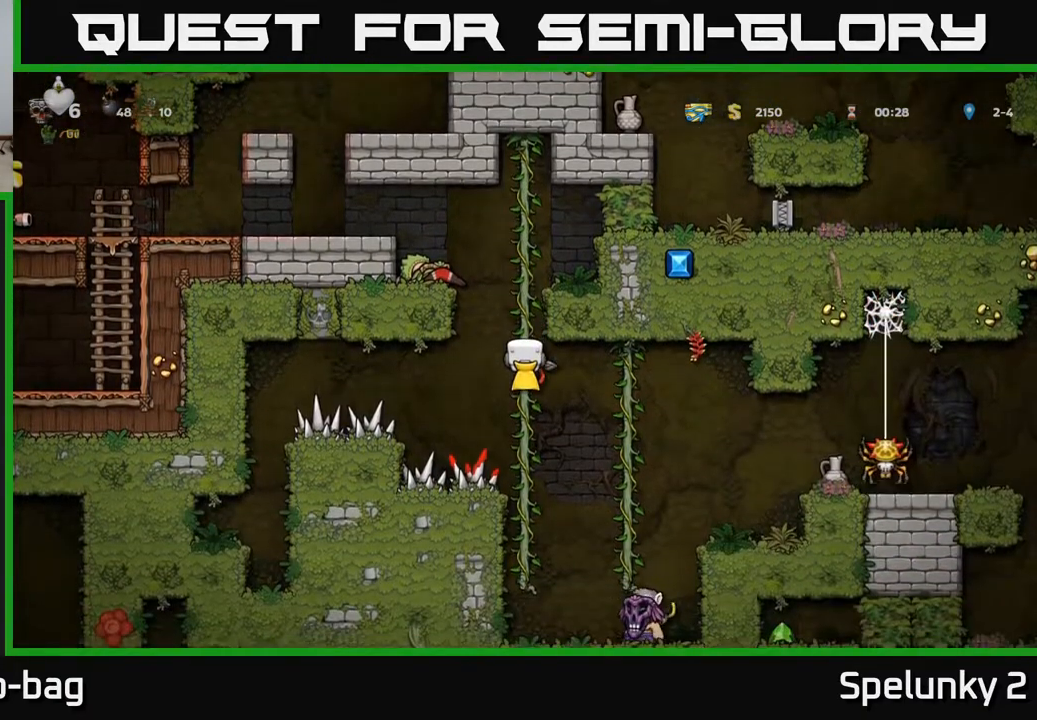
{"buttons": [], "left_stick": "center", "right_stick": "center", "events": []}
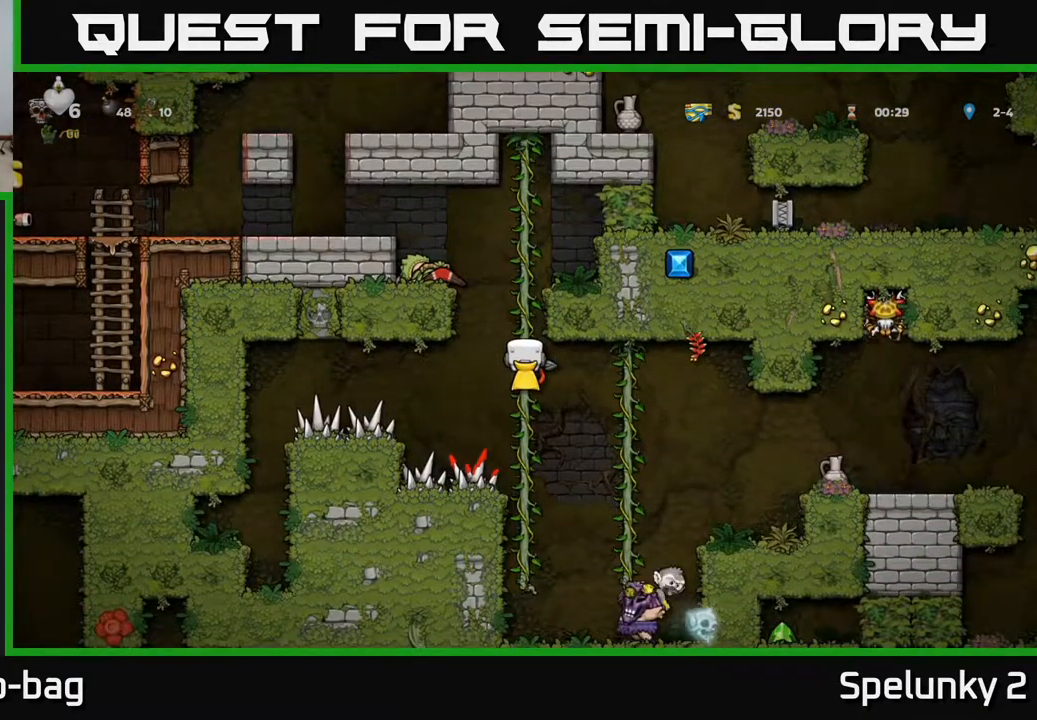
{"buttons": ["A", "DPAD_DOWN"], "left_stick": "center", "right_stick": "center", "events": [[433, "DPAD_DOWN", "down"], [467, "A", "down"]]}
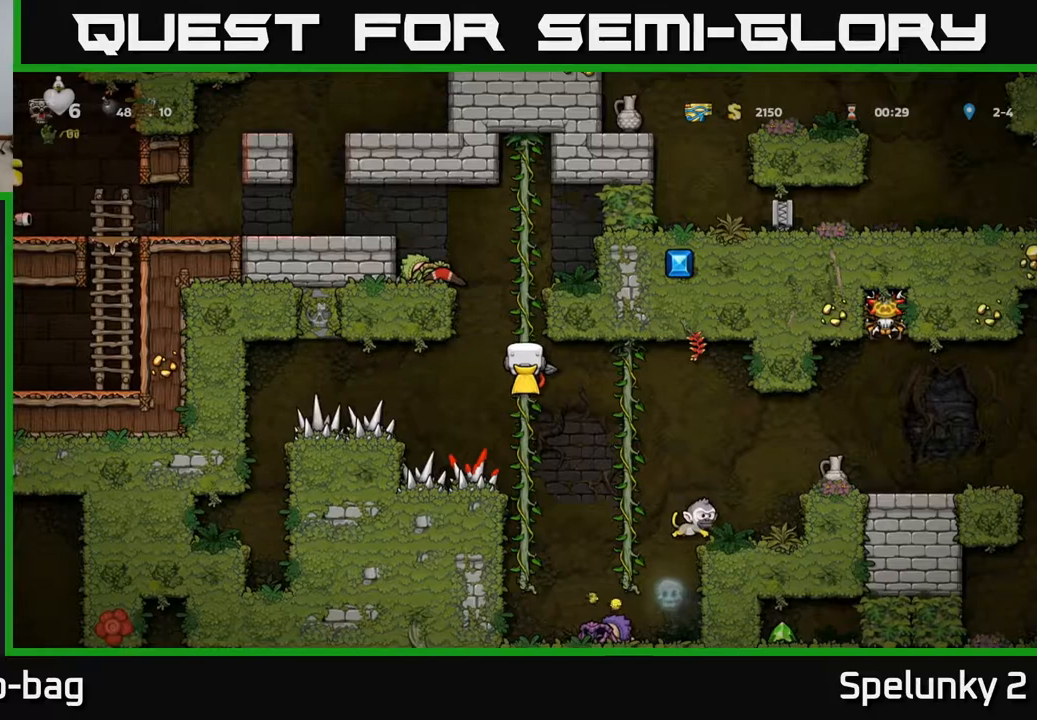
{"buttons": ["DPAD_RIGHT"], "left_stick": "center", "right_stick": "center", "events": [[50, "A", "up"], [100, "DPAD_DOWN", "up"], [467, "DPAD_RIGHT", "down"]]}
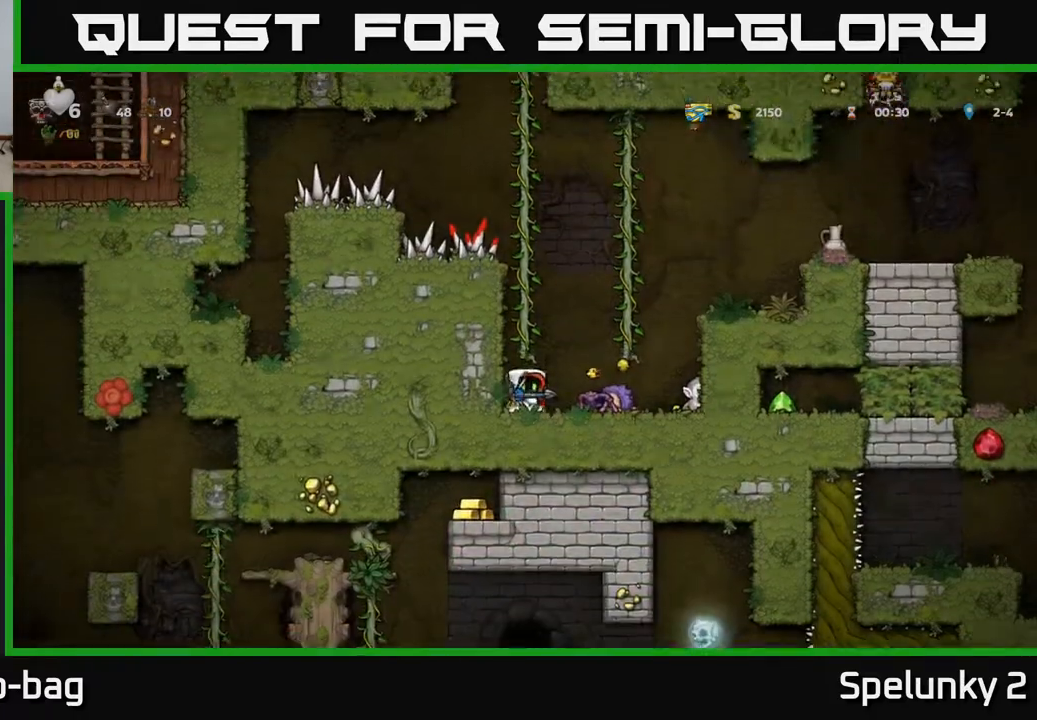
{"buttons": ["DPAD_RIGHT"], "left_stick": "center", "right_stick": "center", "events": [[17, "DPAD_RIGHT", "up"], [33, "X", "down"], [117, "X", "up"], [383, "DPAD_RIGHT", "down"]]}
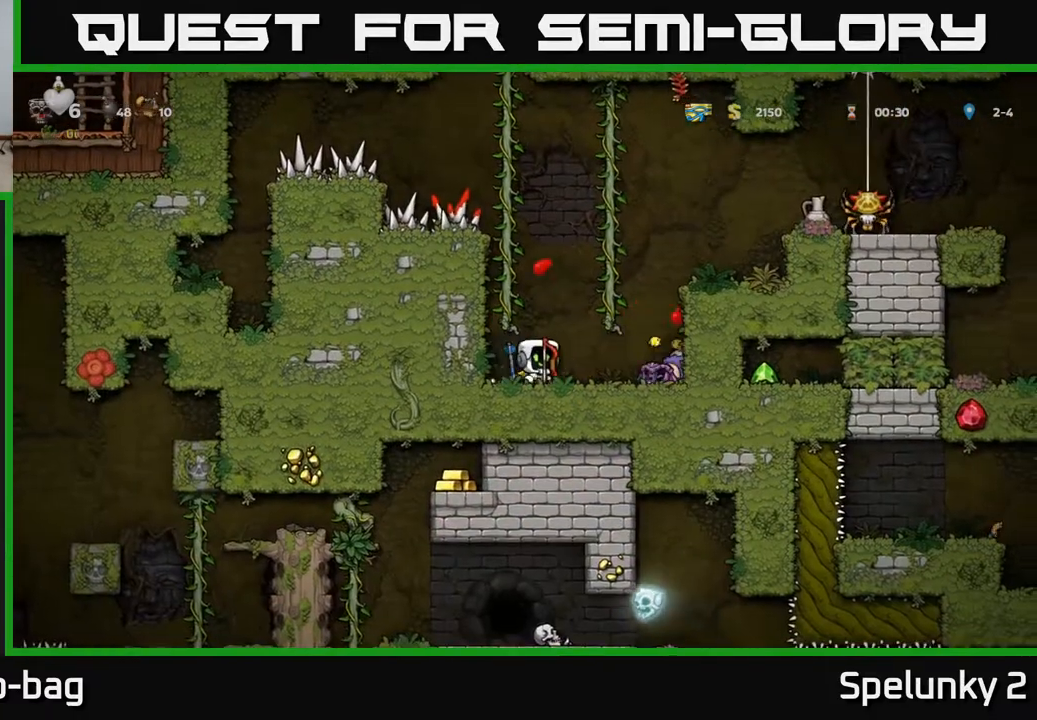
{"buttons": ["DPAD_LEFT"], "left_stick": "center", "right_stick": "center", "events": [[83, "DPAD_RIGHT", "up"], [167, "DPAD_LEFT", "down"]]}
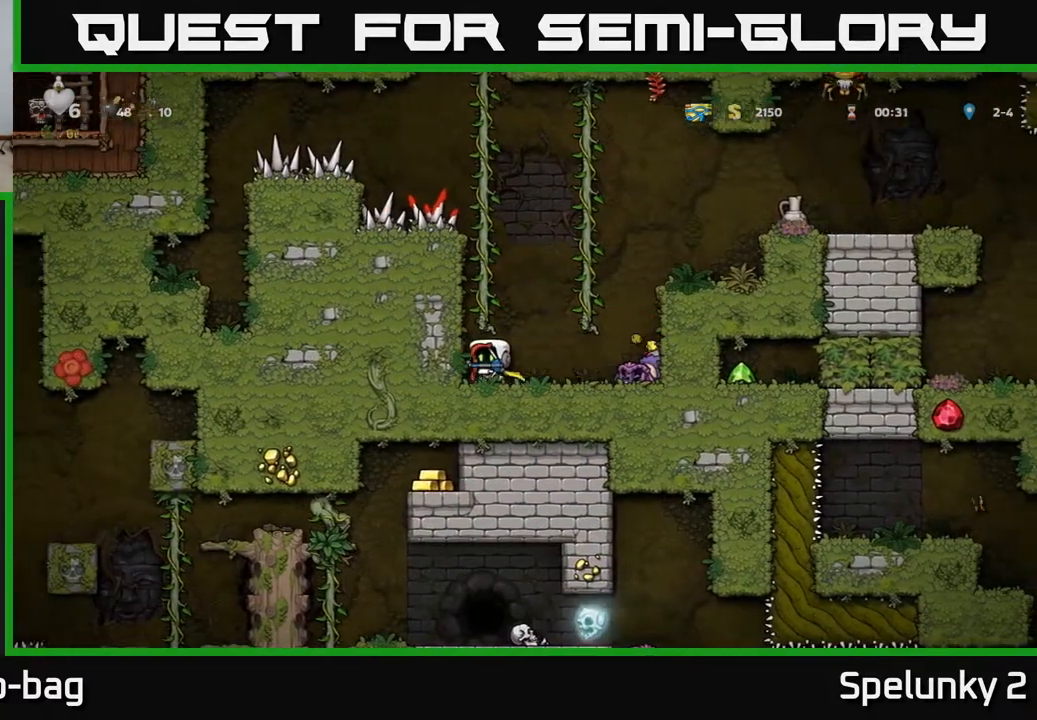
{"buttons": [], "left_stick": "center", "right_stick": "center", "events": [[83, "DPAD_LEFT", "up"], [133, "DPAD_RIGHT", "down"], [233, "DPAD_RIGHT", "up"], [400, "X", "down"], [467, "X", "up"]]}
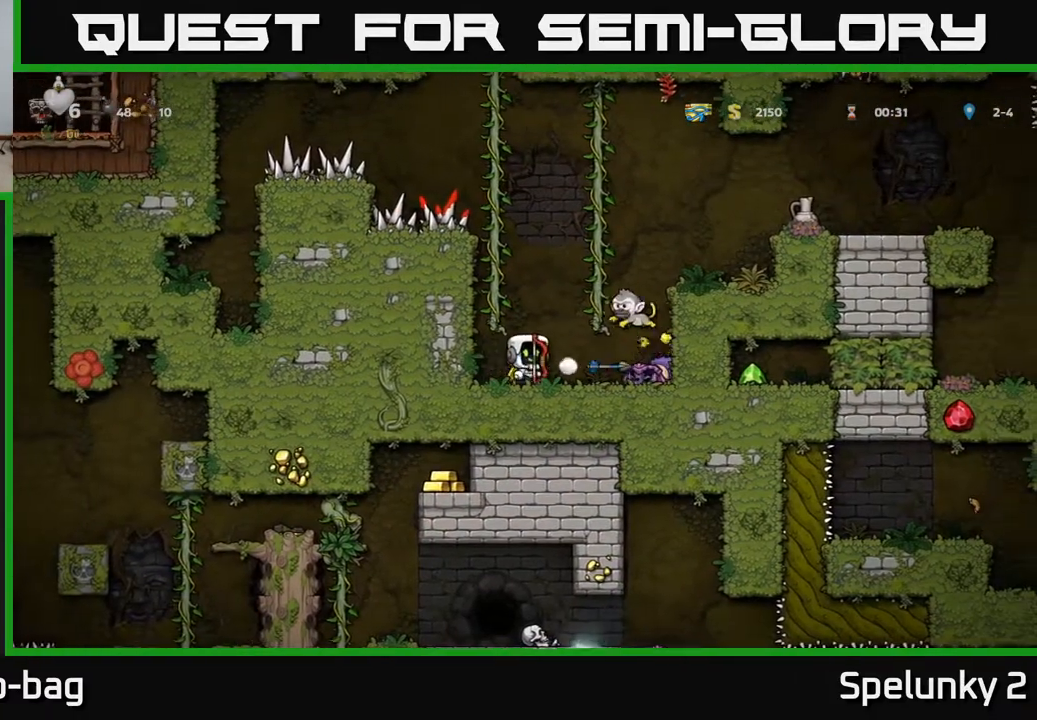
{"buttons": ["DPAD_LEFT"], "left_stick": "center", "right_stick": "center", "events": [[283, "DPAD_LEFT", "down"]]}
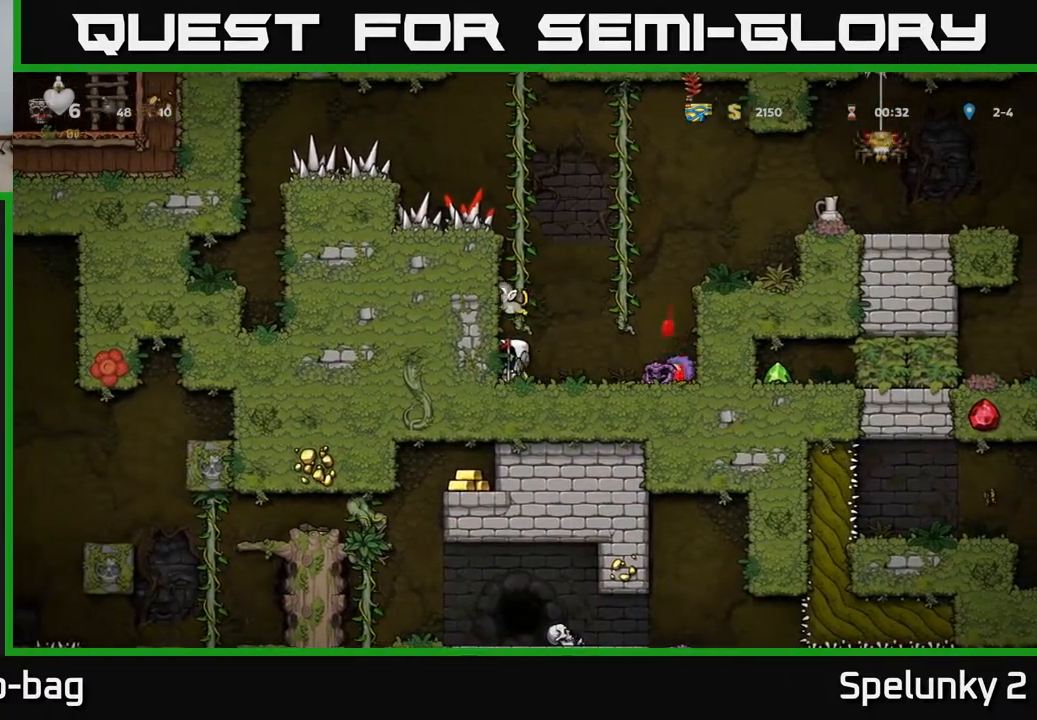
{"buttons": ["DPAD_LEFT"], "left_stick": "center", "right_stick": "center", "events": [[50, "DPAD_LEFT", "up"], [83, "DPAD_RIGHT", "down"], [433, "DPAD_RIGHT", "up"], [450, "DPAD_LEFT", "down"]]}
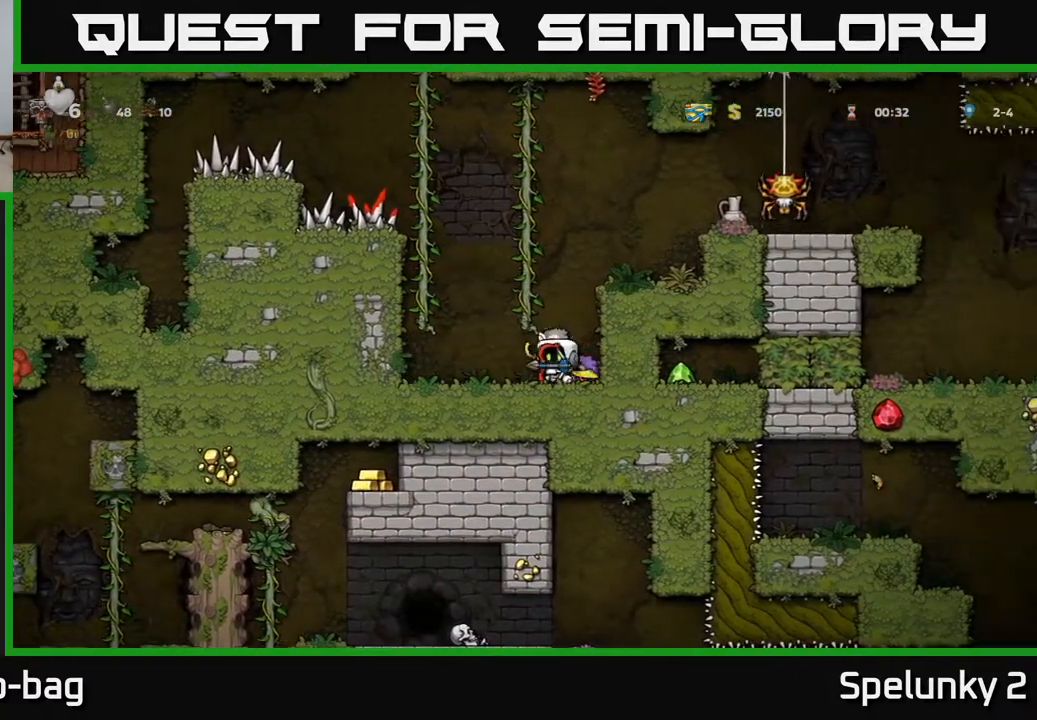
{"buttons": [], "left_stick": "center", "right_stick": "center", "events": [[183, "DPAD_LEFT", "up"], [217, "DPAD_UP", "down"], [350, "DPAD_UP", "up"]]}
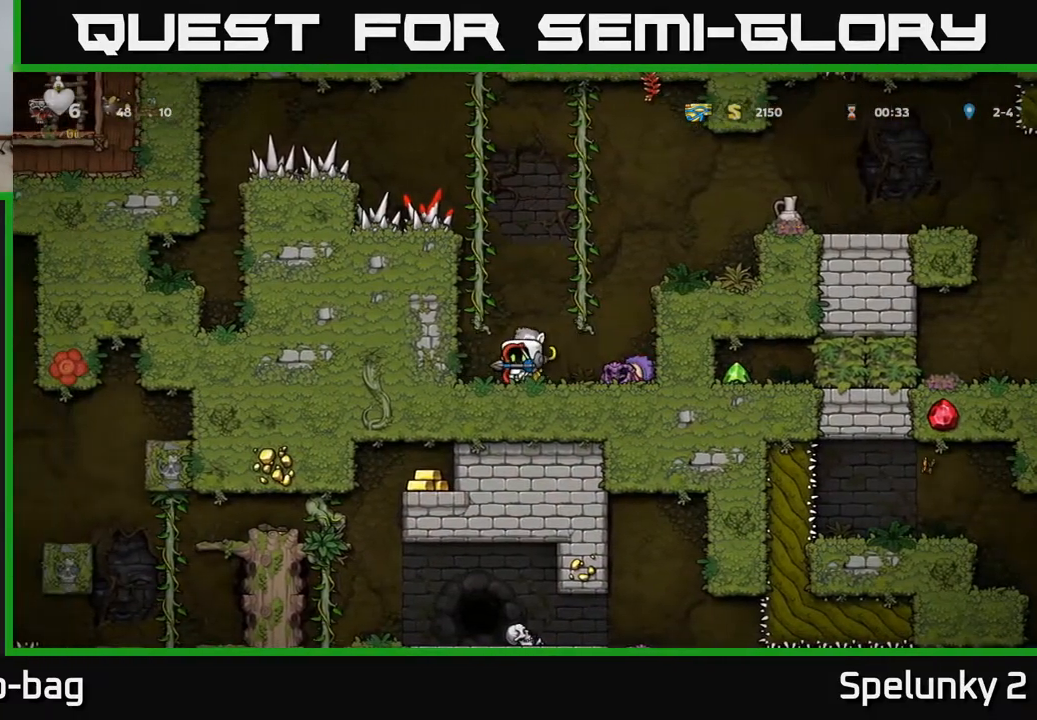
{"buttons": [], "left_stick": "center", "right_stick": "center", "events": [[183, "DPAD_LEFT", "down"], [350, "DPAD_LEFT", "up"]]}
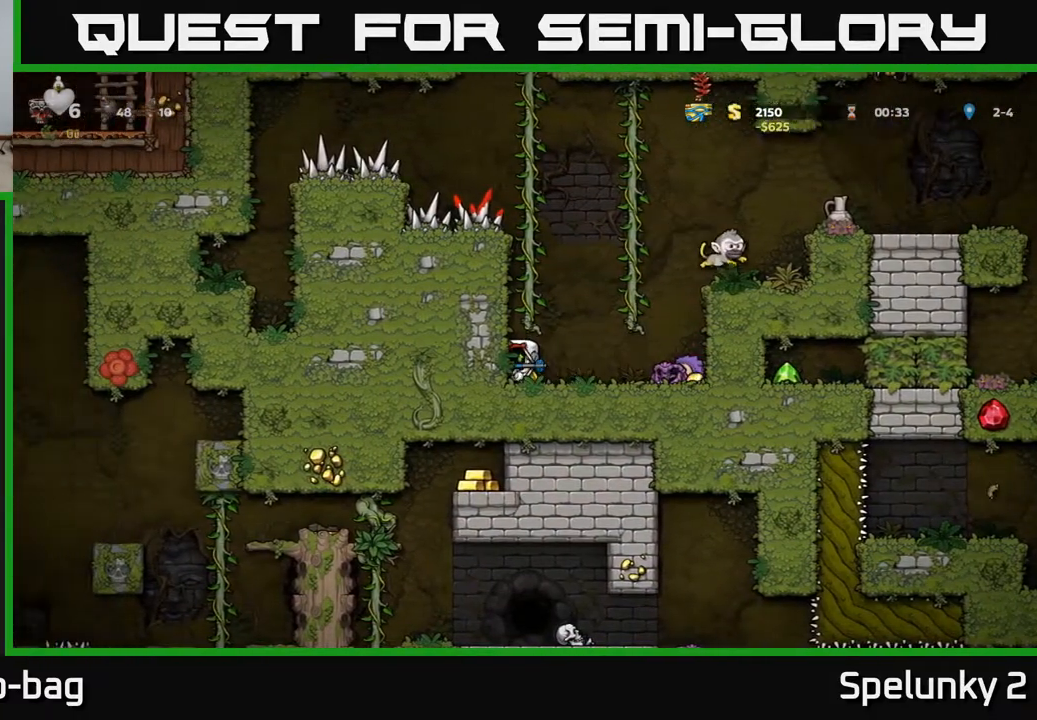
{"buttons": ["DPAD_RIGHT"], "left_stick": "center", "right_stick": "center", "events": [[117, "DPAD_RIGHT", "down"], [183, "DPAD_RIGHT", "up"], [450, "DPAD_RIGHT", "down"]]}